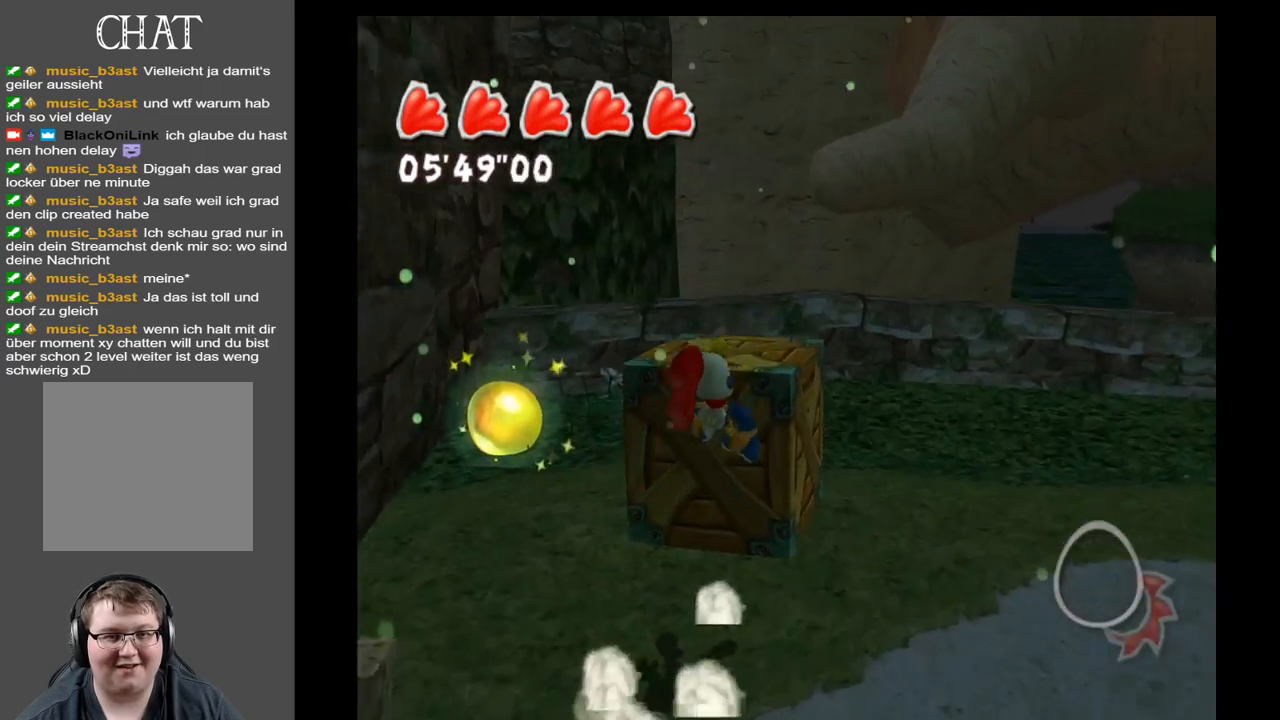
Gameplay with a controller (Xbox layout); each line is a JSON object with the inputs held at the frame after it. "events" lists button and stick changes between this image and that frame as [ms after this image, input, new state], when the widget could be followed in between. Not read: L3 R3.
{"buttons": [], "left_stick": "center", "right_stick": "up", "events": [[83, "left_stick", "up"], [167, "A", "up"], [350, "left_stick", "center"], [417, "right_stick", "up"]]}
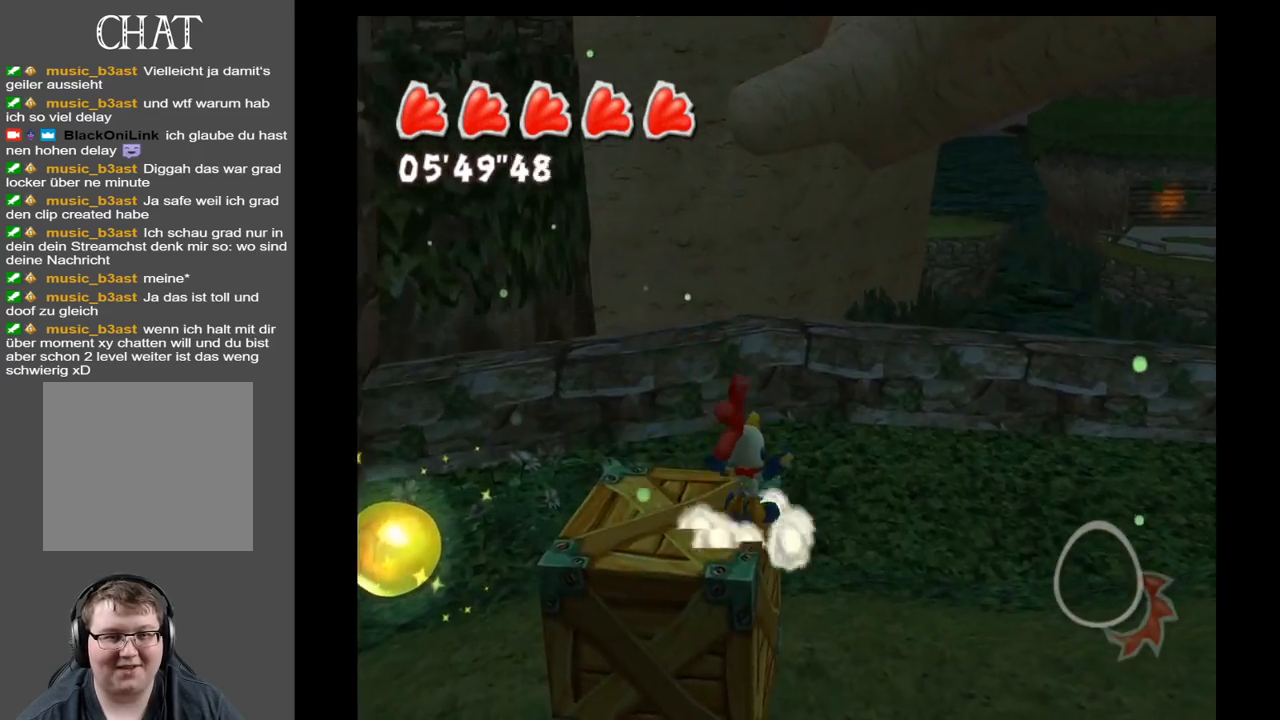
{"buttons": [], "left_stick": "center", "right_stick": "up-right", "events": [[233, "right_stick", "up-right"]]}
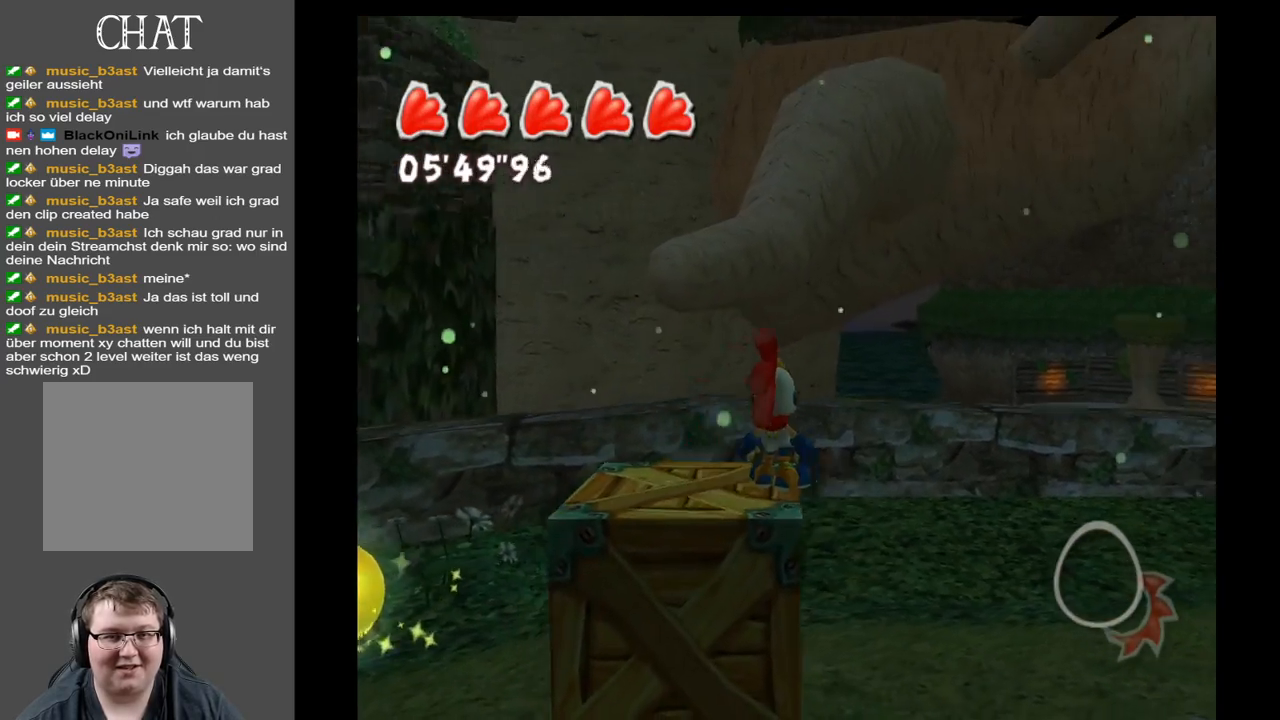
{"buttons": [], "left_stick": "center", "right_stick": "up-right", "events": []}
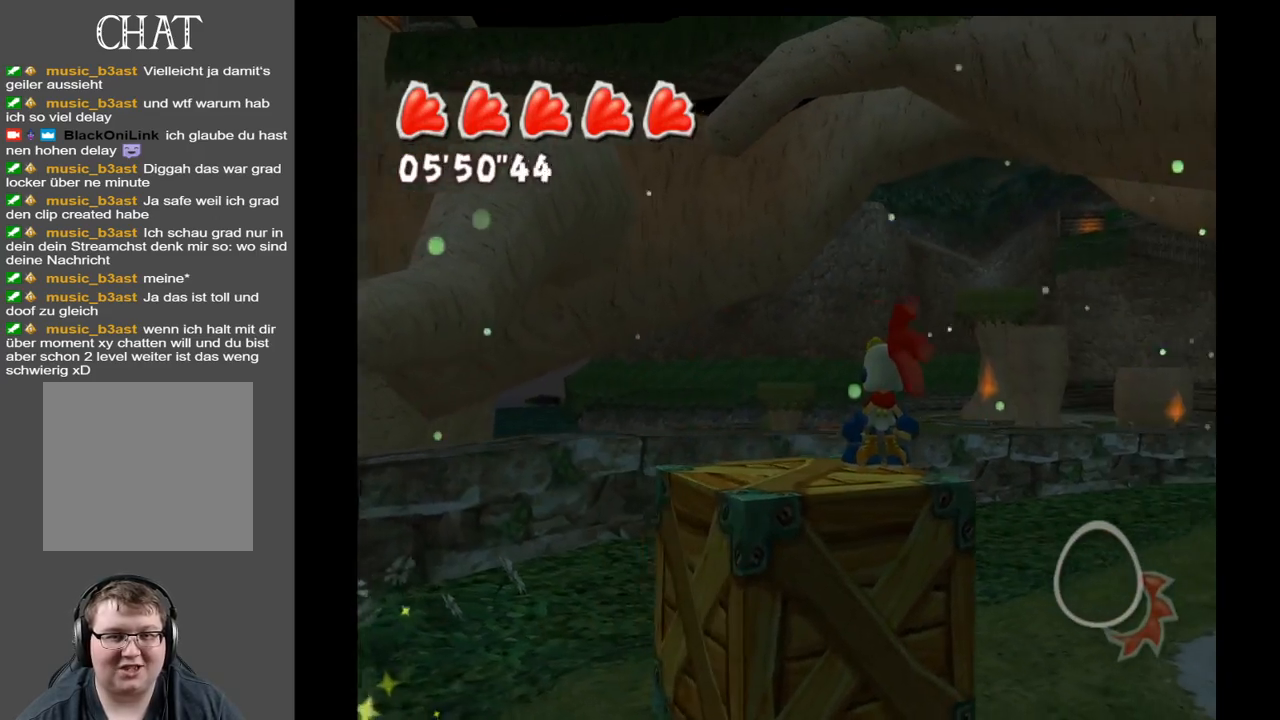
{"buttons": [], "left_stick": "center", "right_stick": "right", "events": [[267, "right_stick", "right"]]}
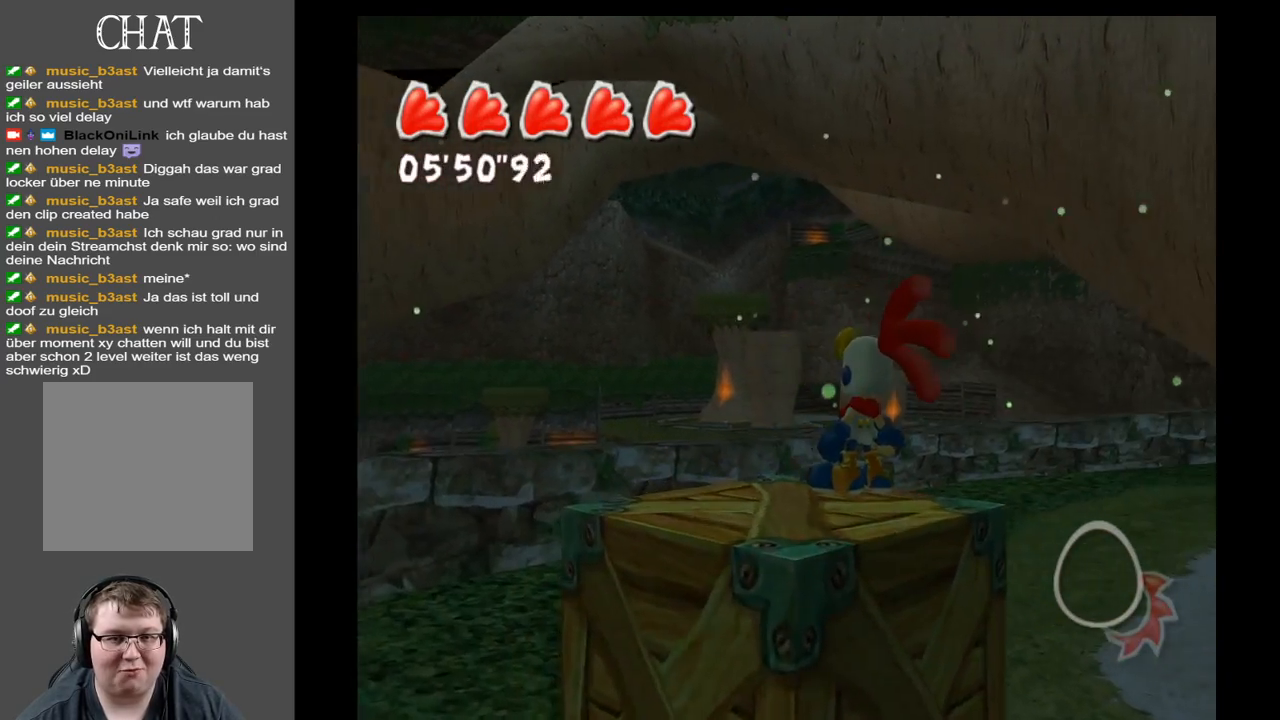
{"buttons": [], "left_stick": "center", "right_stick": "right", "events": []}
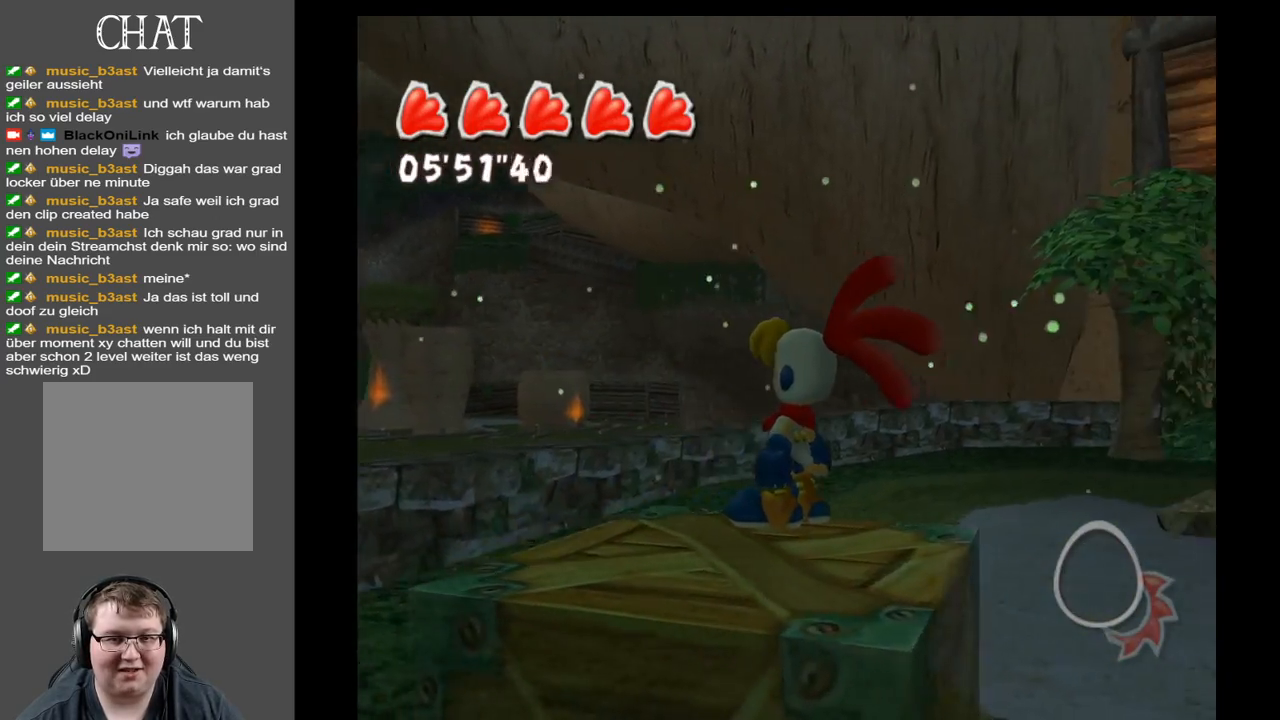
{"buttons": [], "left_stick": "center", "right_stick": "right", "events": []}
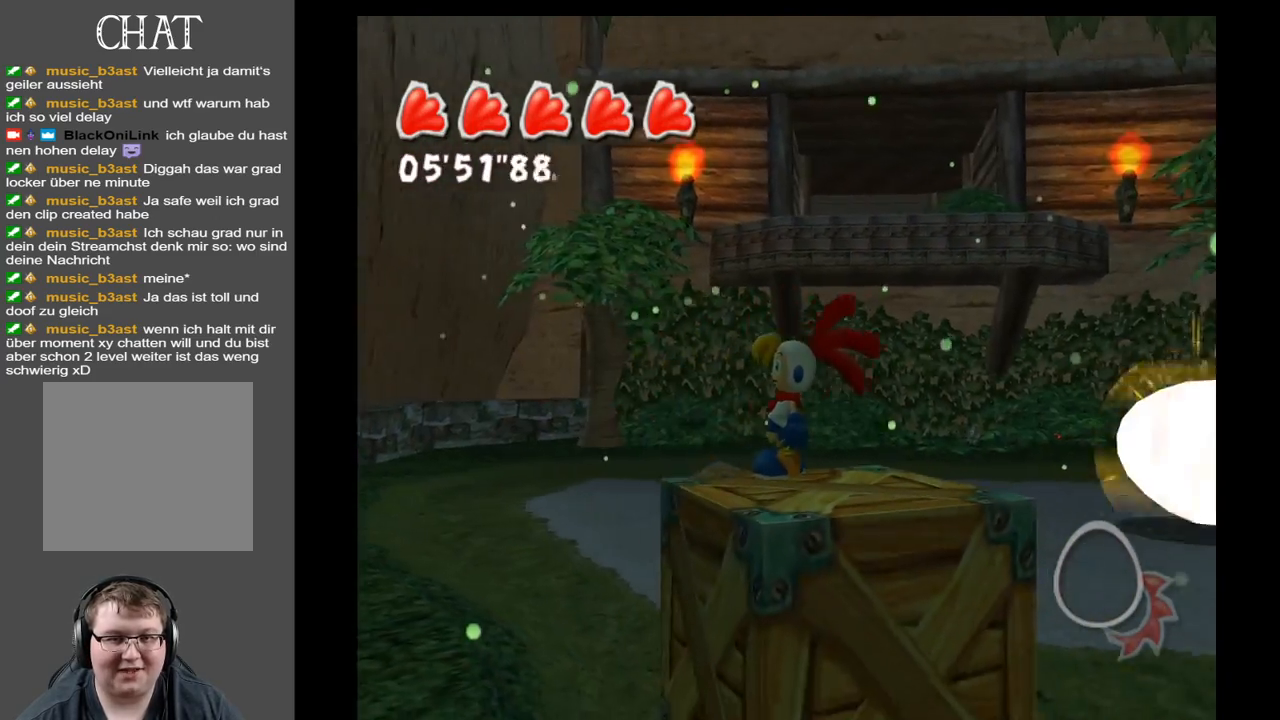
{"buttons": [], "left_stick": "center", "right_stick": "up-right", "events": [[450, "right_stick", "up-right"]]}
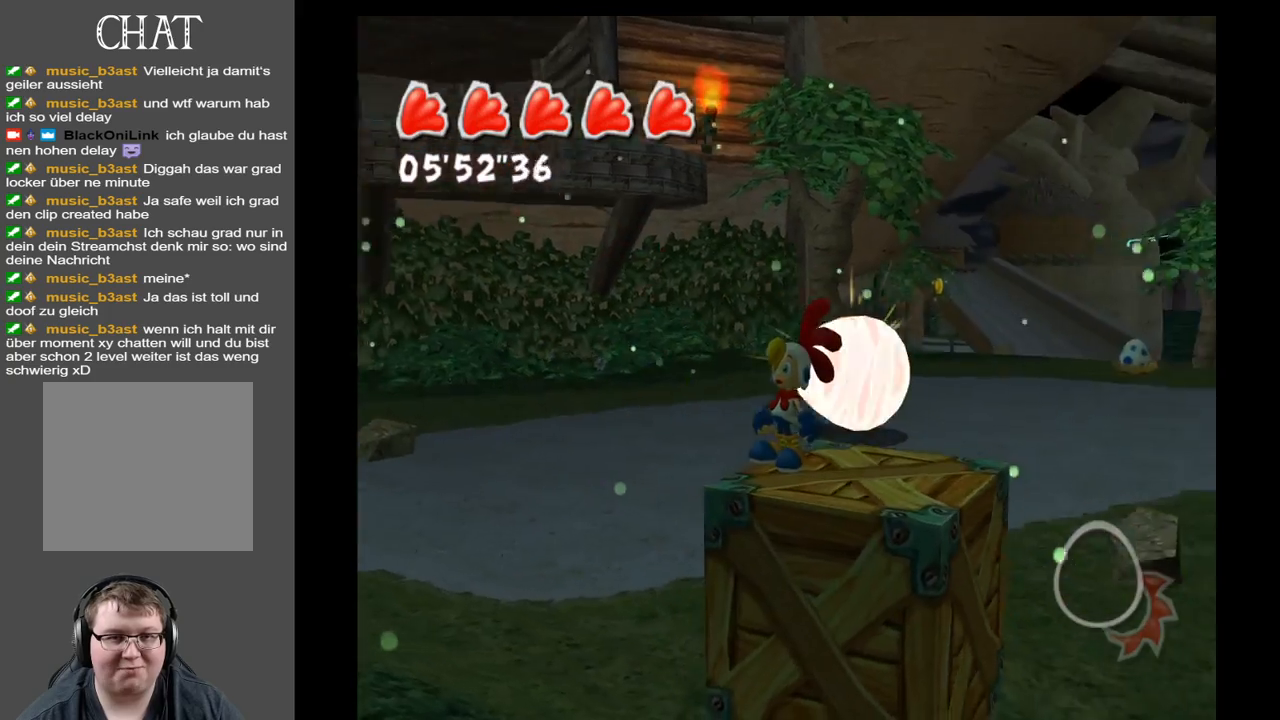
{"buttons": [], "left_stick": "center", "right_stick": "center", "events": [[117, "right_stick", "center"]]}
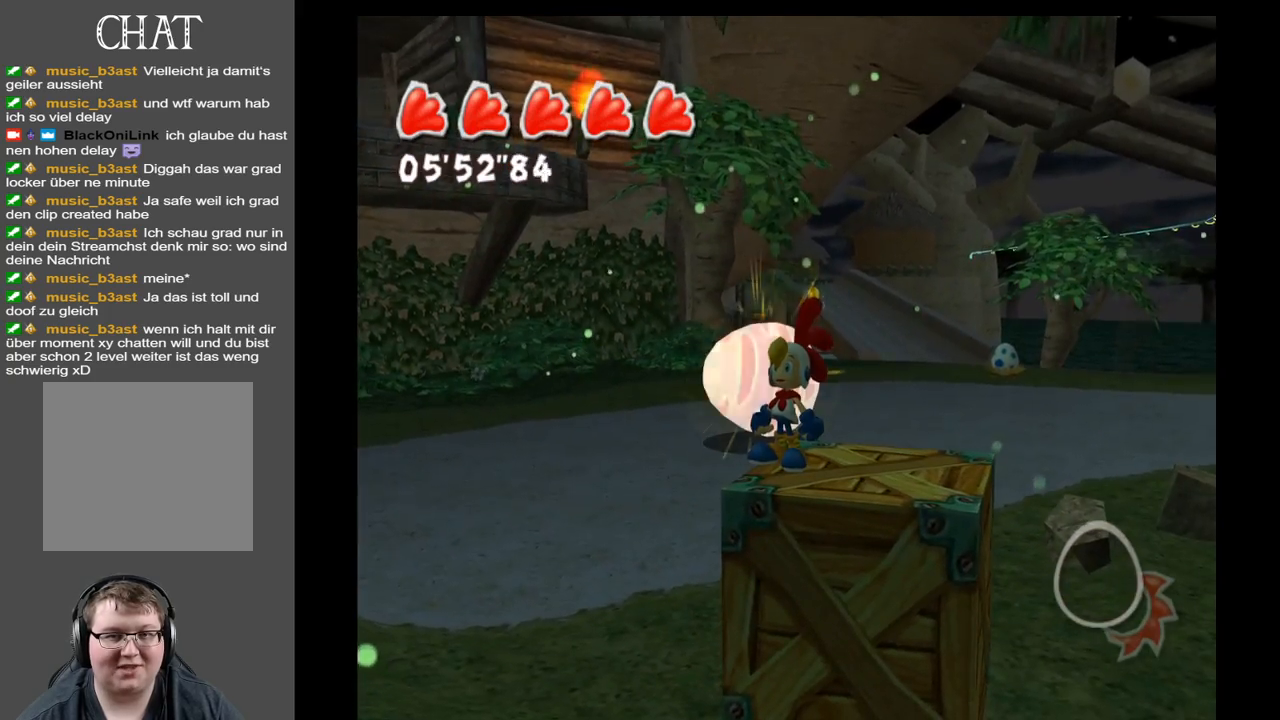
{"buttons": [], "left_stick": "center", "right_stick": "up-right", "events": [[217, "right_stick", "right"], [317, "right_stick", "up-right"]]}
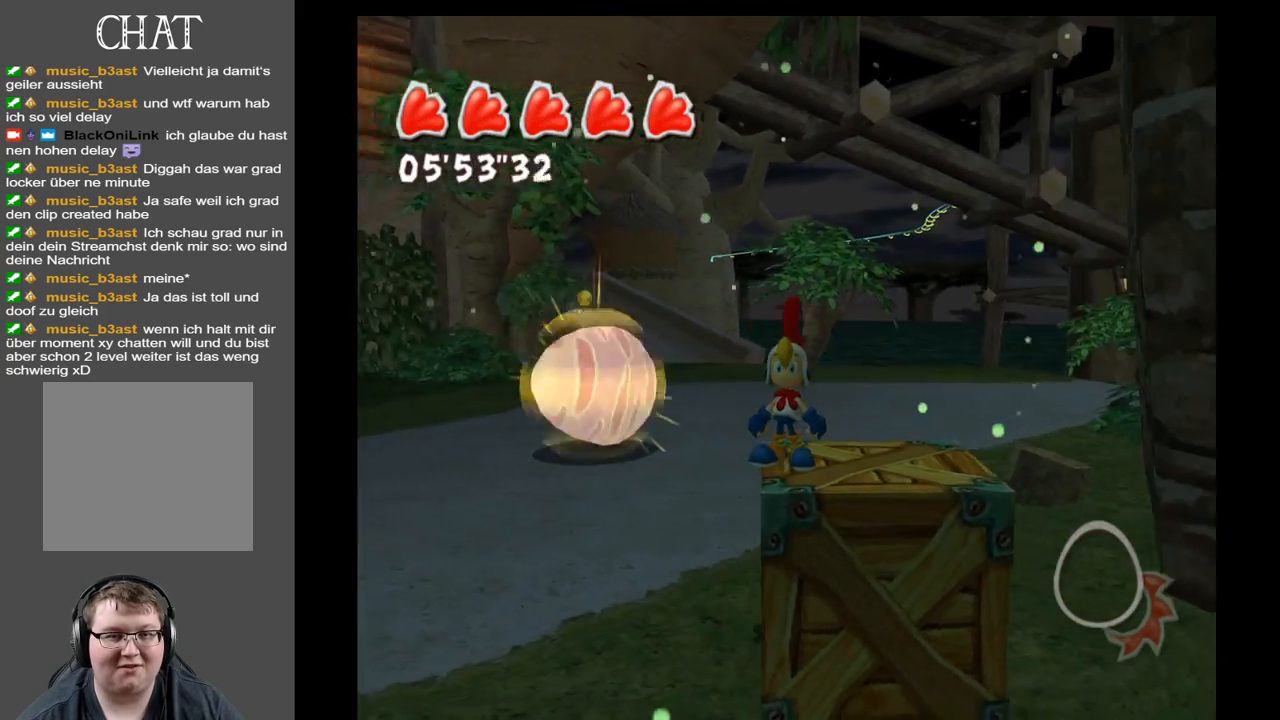
{"buttons": [], "left_stick": "center", "right_stick": "up-right", "events": []}
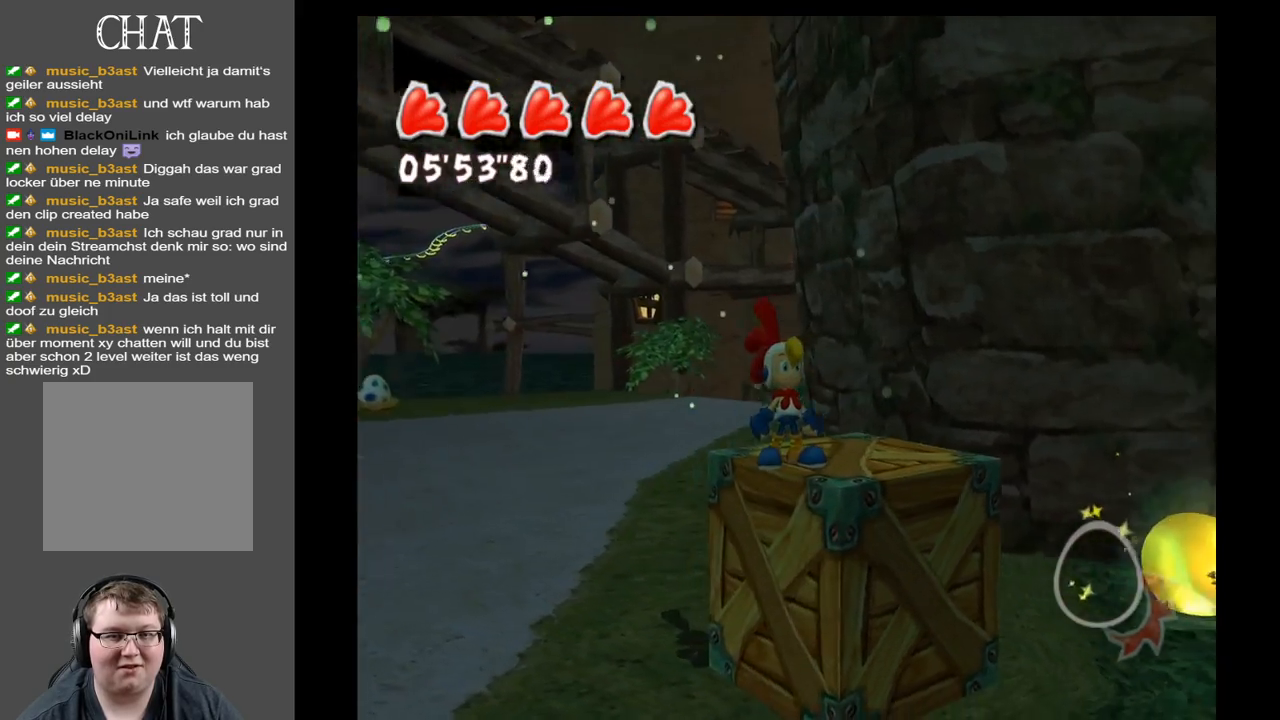
{"buttons": [], "left_stick": "center", "right_stick": "up-right", "events": []}
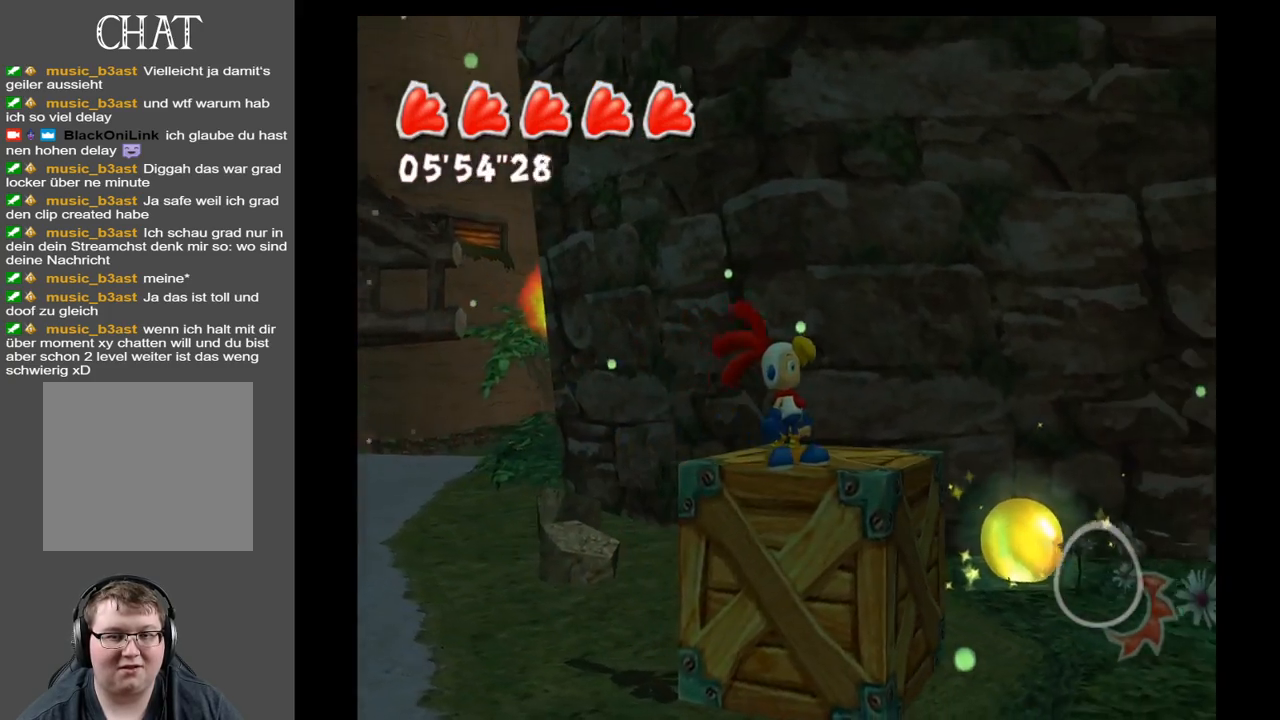
{"buttons": ["A"], "left_stick": "center", "right_stick": "center", "events": [[100, "right_stick", "center"], [167, "A", "down"]]}
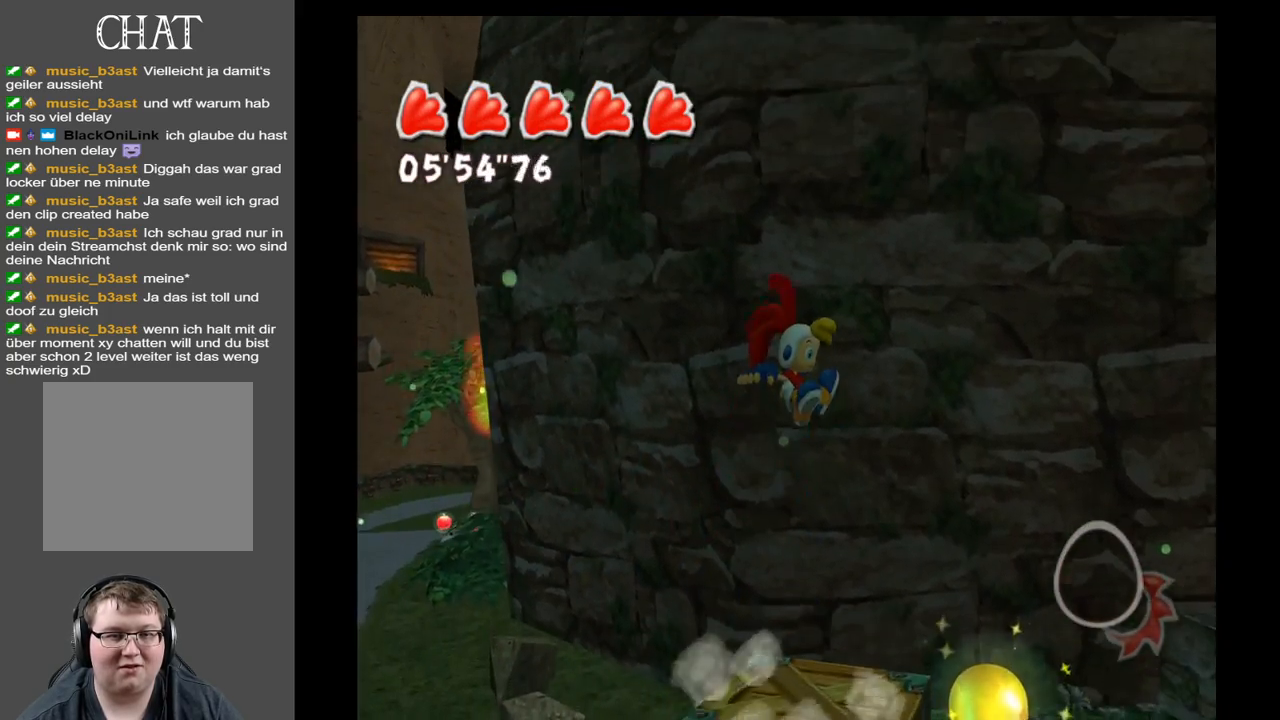
{"buttons": [], "left_stick": "left", "right_stick": "center", "events": [[167, "A", "up"], [217, "X", "down"], [333, "left_stick", "left"], [367, "X", "up"]]}
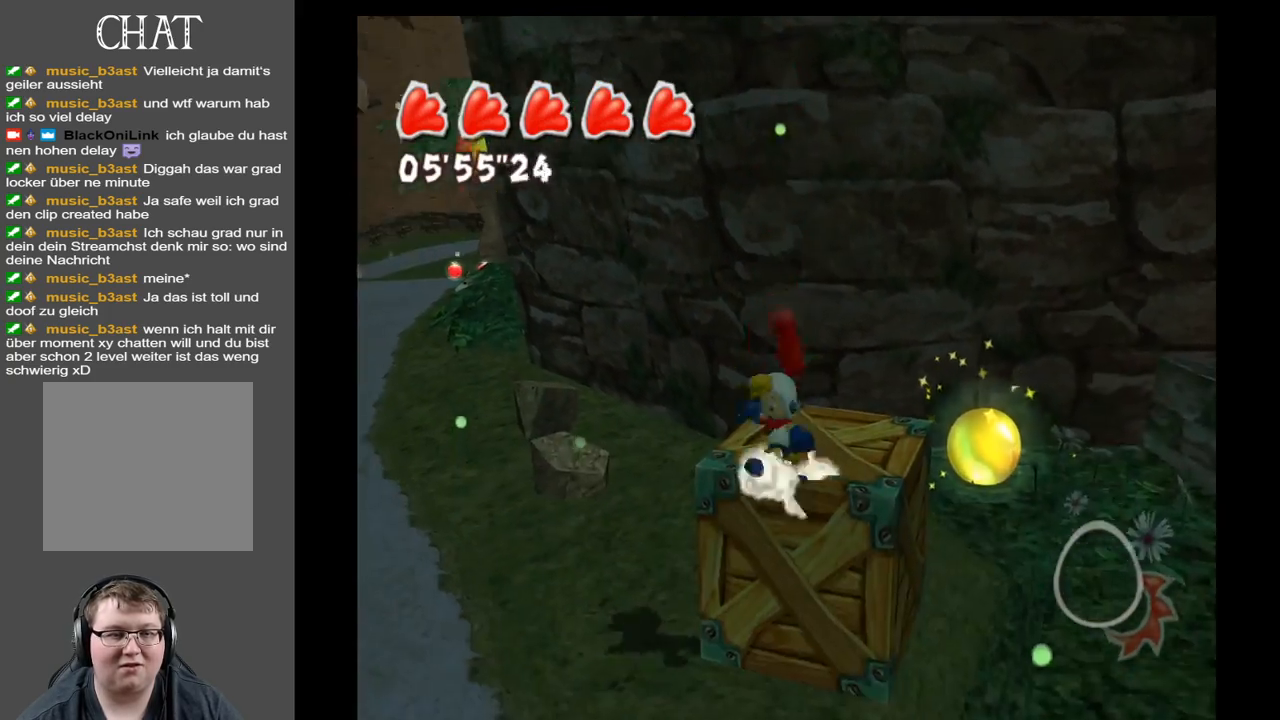
{"buttons": [], "left_stick": "up-left", "right_stick": "left", "events": [[50, "right_stick", "left"], [483, "left_stick", "up-left"]]}
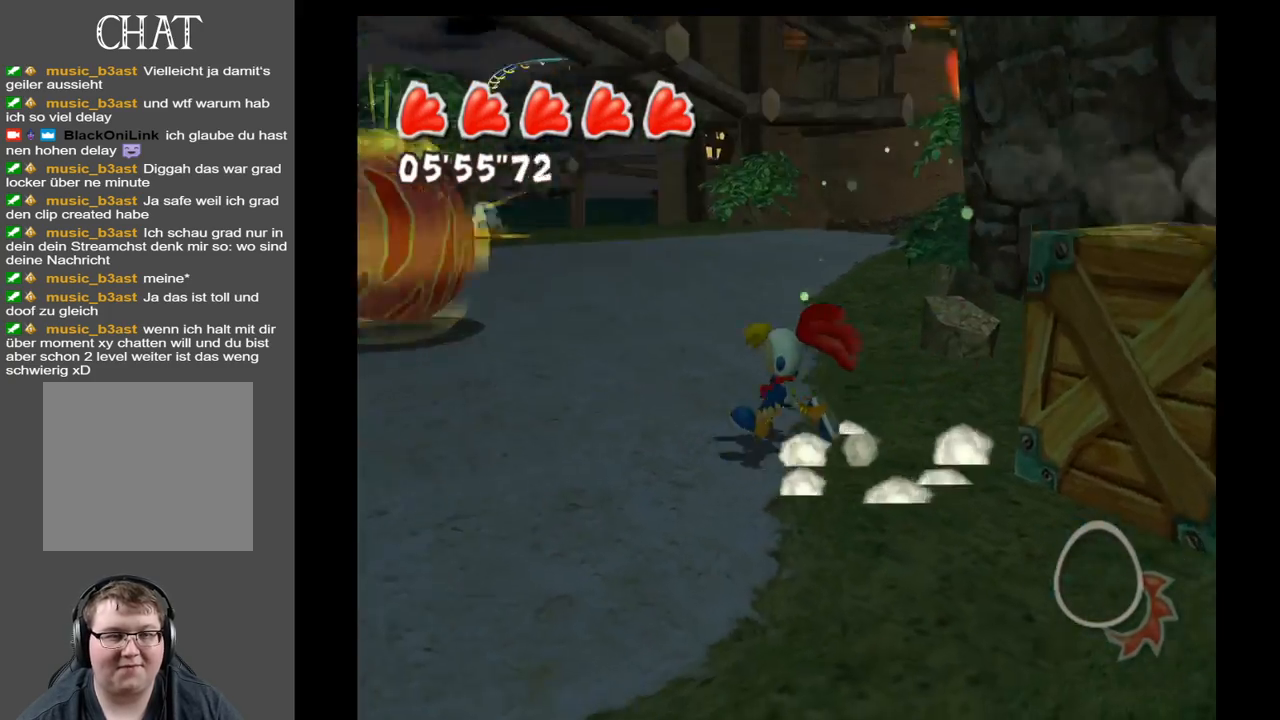
{"buttons": [], "left_stick": "up", "right_stick": "left", "events": [[450, "left_stick", "up"]]}
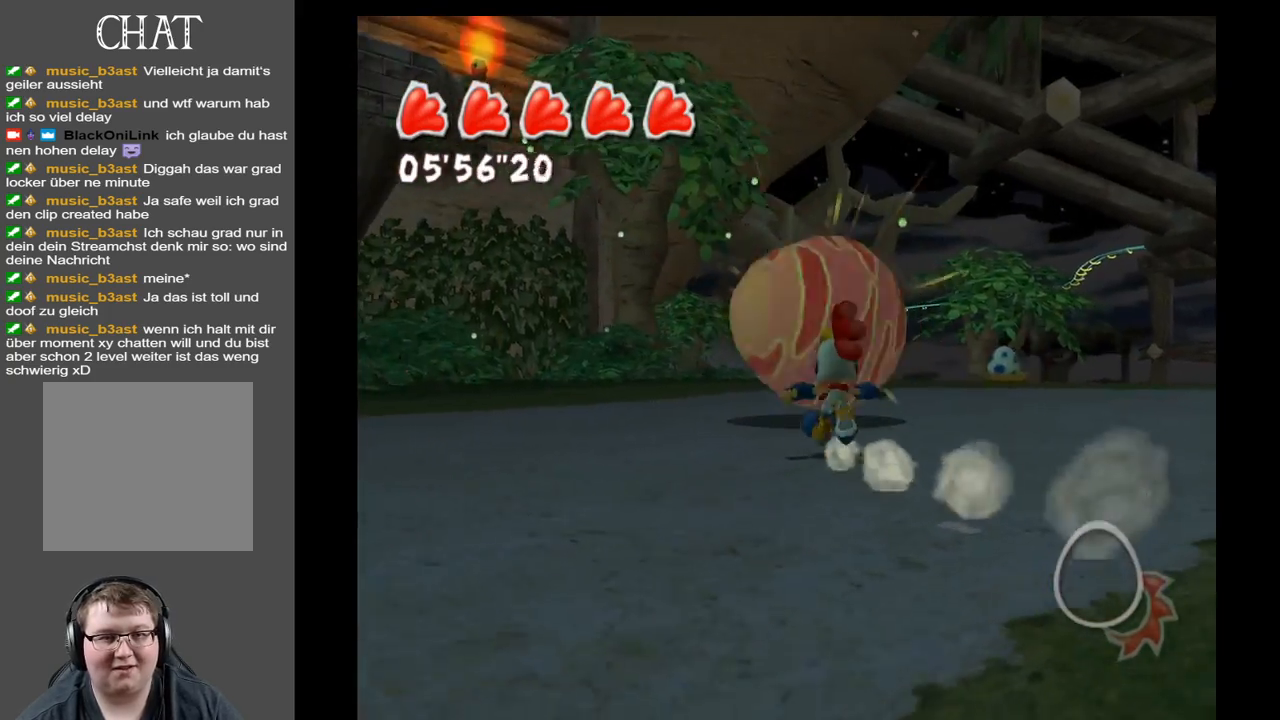
{"buttons": [], "left_stick": "up-right", "right_stick": "left", "events": [[133, "left_stick", "up-right"]]}
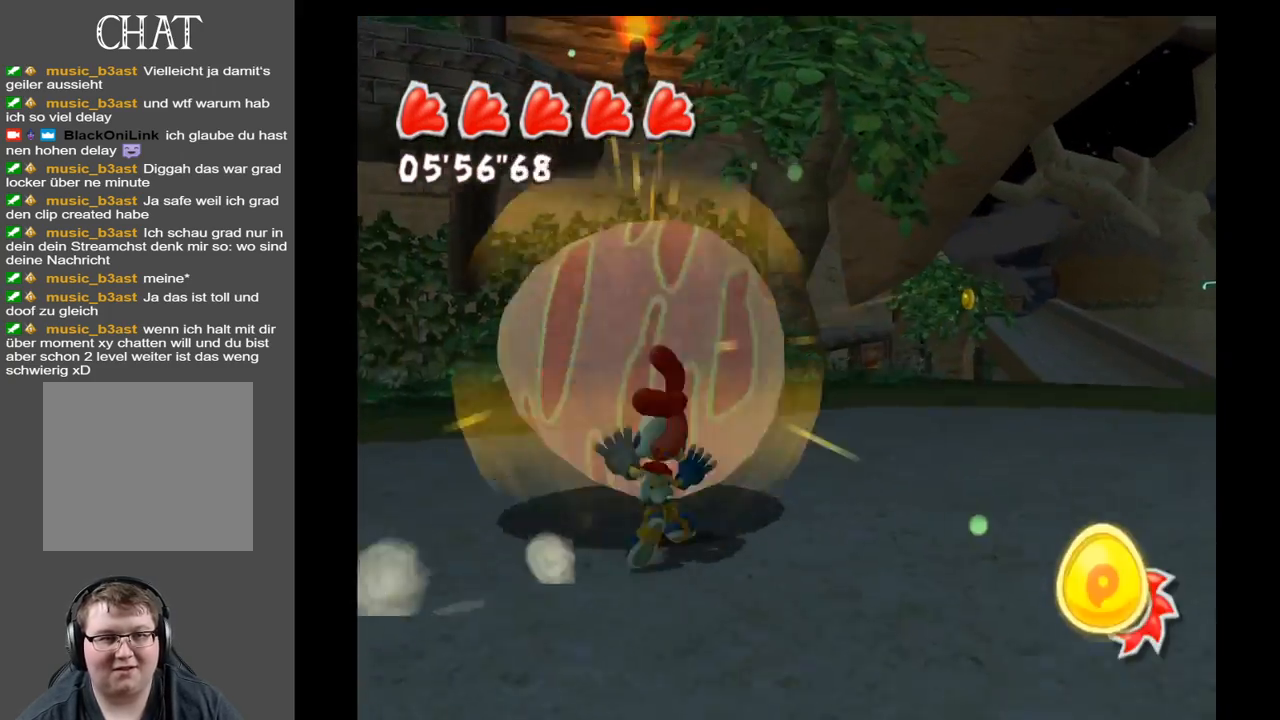
{"buttons": [], "left_stick": "left", "right_stick": "center", "events": [[33, "left_stick", "up-left"], [250, "left_stick", "left"], [383, "right_stick", "center"]]}
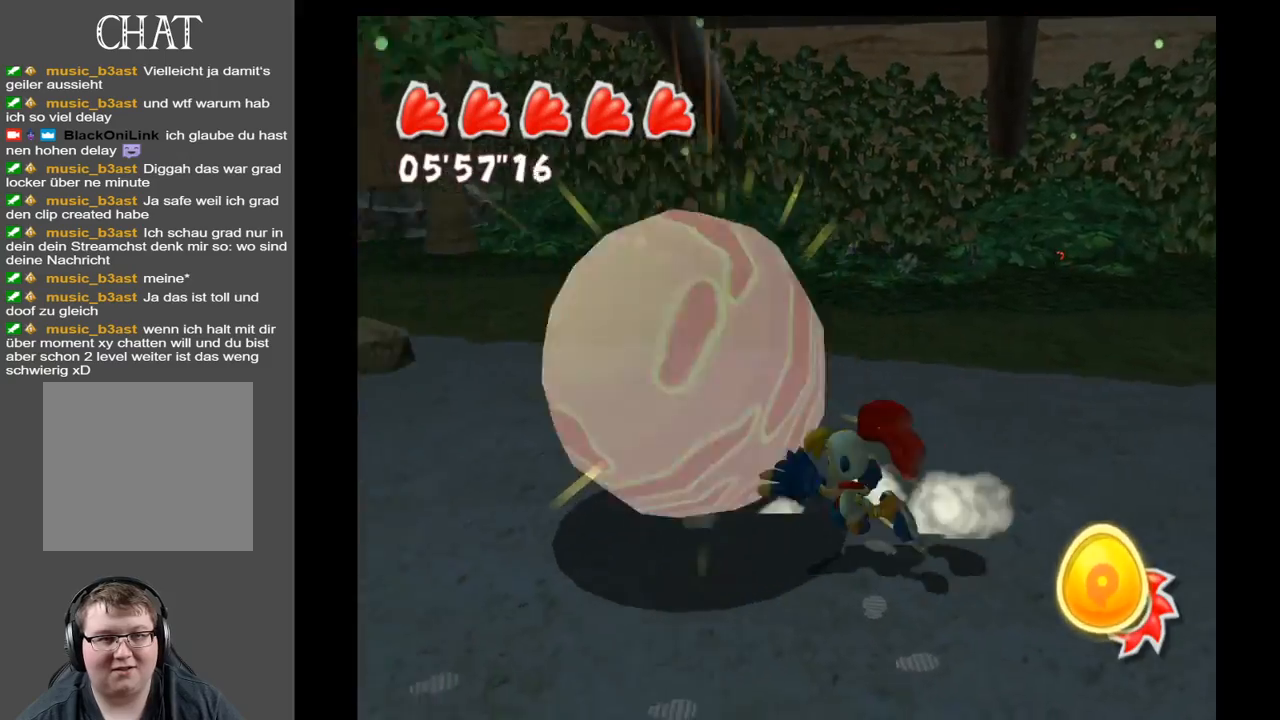
{"buttons": [], "left_stick": "up", "right_stick": "up-right", "events": [[250, "left_stick", "up-left"], [417, "left_stick", "up"], [467, "right_stick", "up-right"]]}
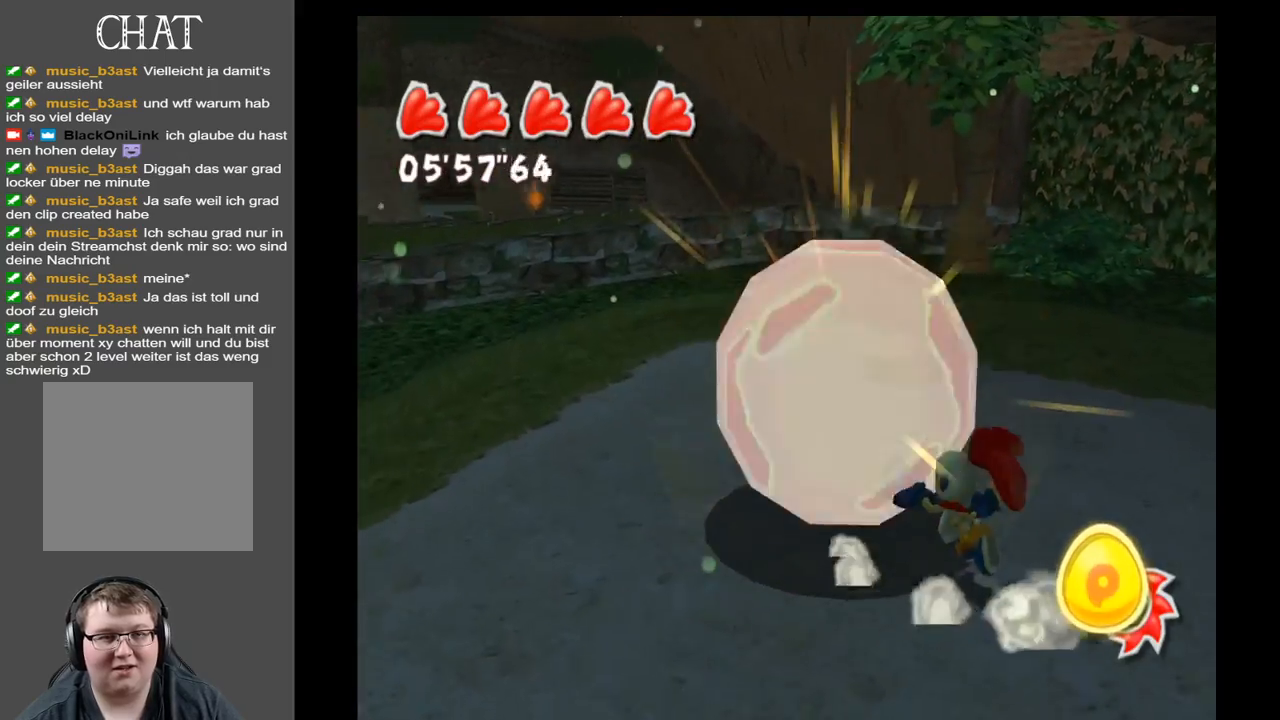
{"buttons": [], "left_stick": "up-left", "right_stick": "left", "events": [[133, "right_stick", "center"], [333, "left_stick", "up-left"], [383, "right_stick", "left"]]}
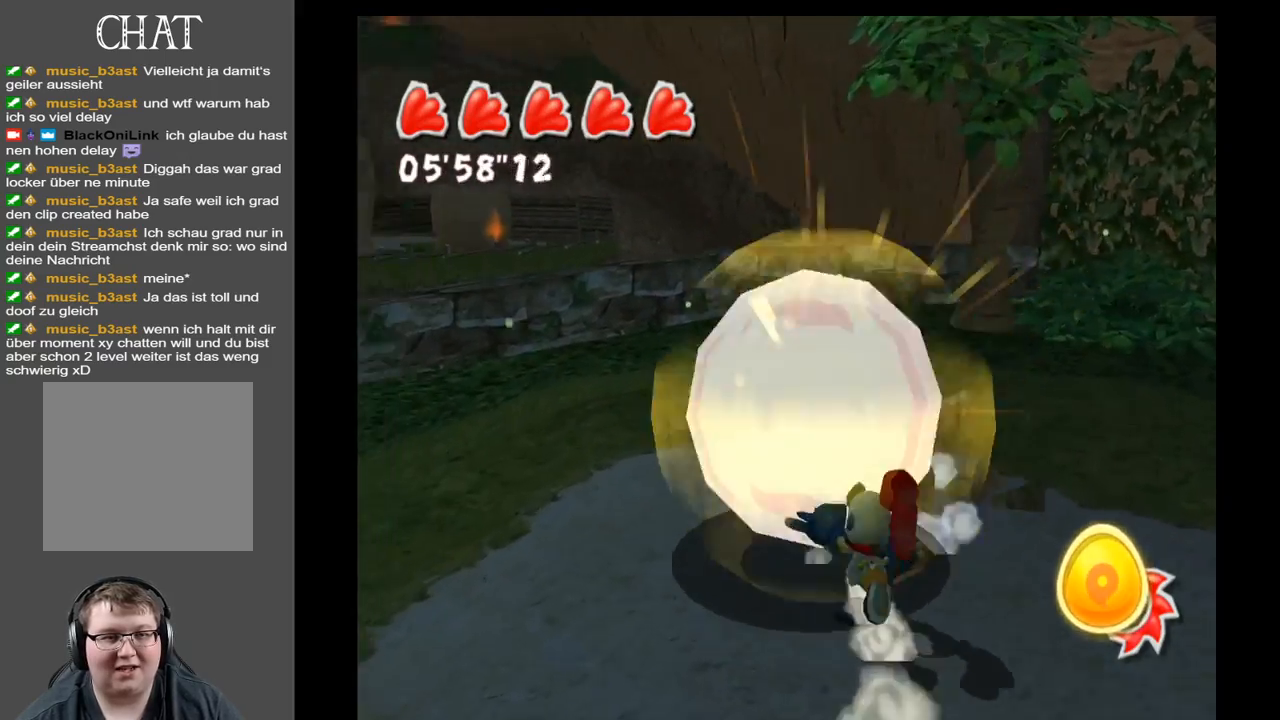
{"buttons": [], "left_stick": "down-left", "right_stick": "left", "events": [[183, "left_stick", "left"], [367, "left_stick", "down-left"]]}
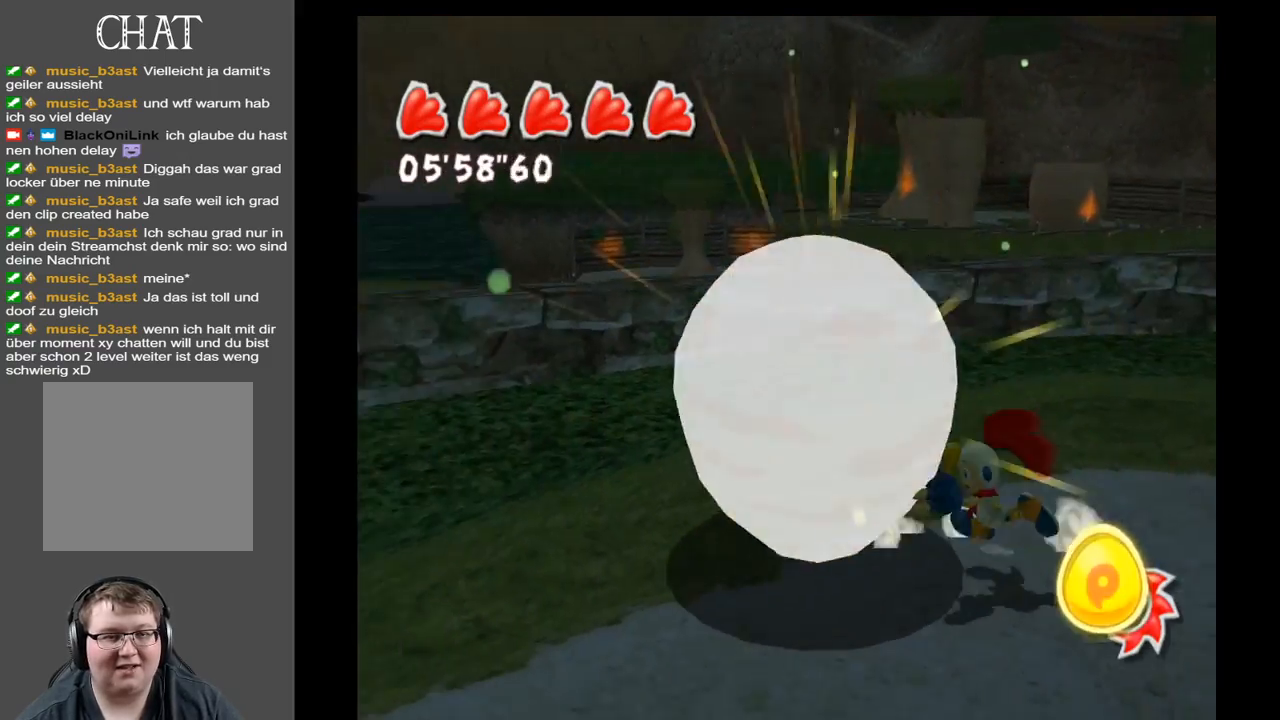
{"buttons": [], "left_stick": "up-left", "right_stick": "left", "events": [[183, "left_stick", "left"], [450, "left_stick", "up-left"]]}
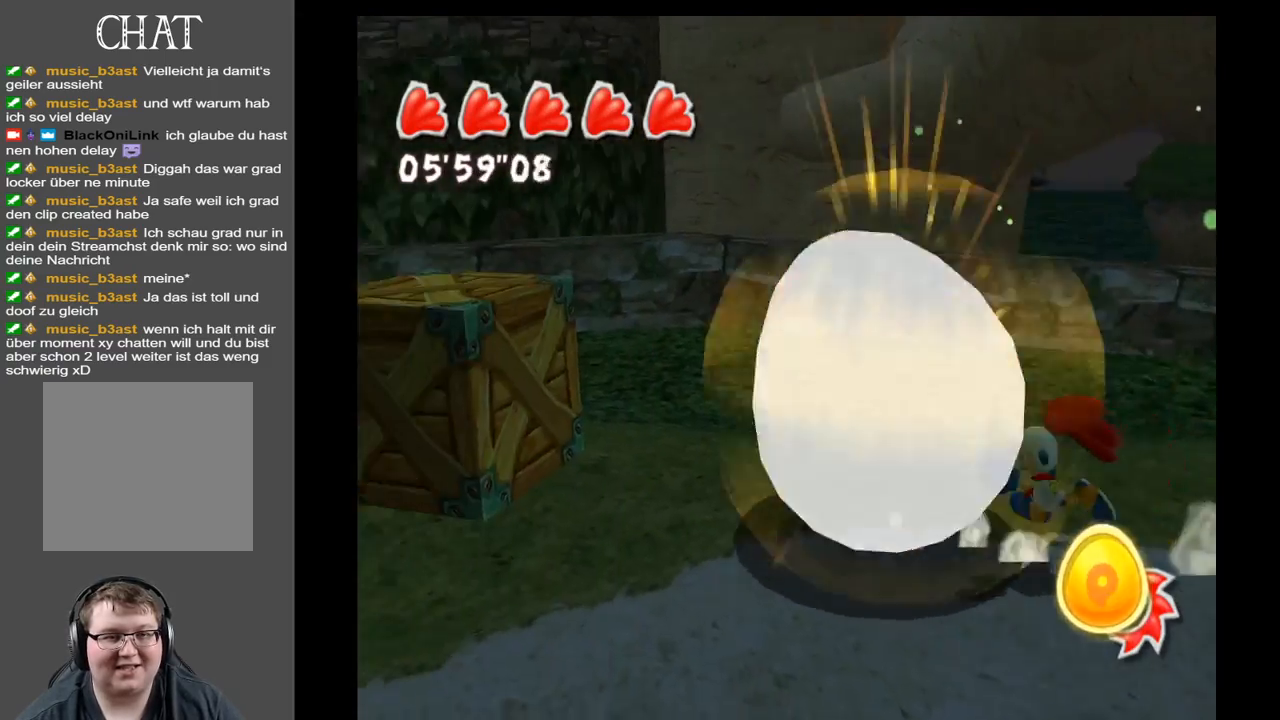
{"buttons": [], "left_stick": "down-left", "right_stick": "left", "events": [[267, "left_stick", "left"], [400, "left_stick", "down-left"]]}
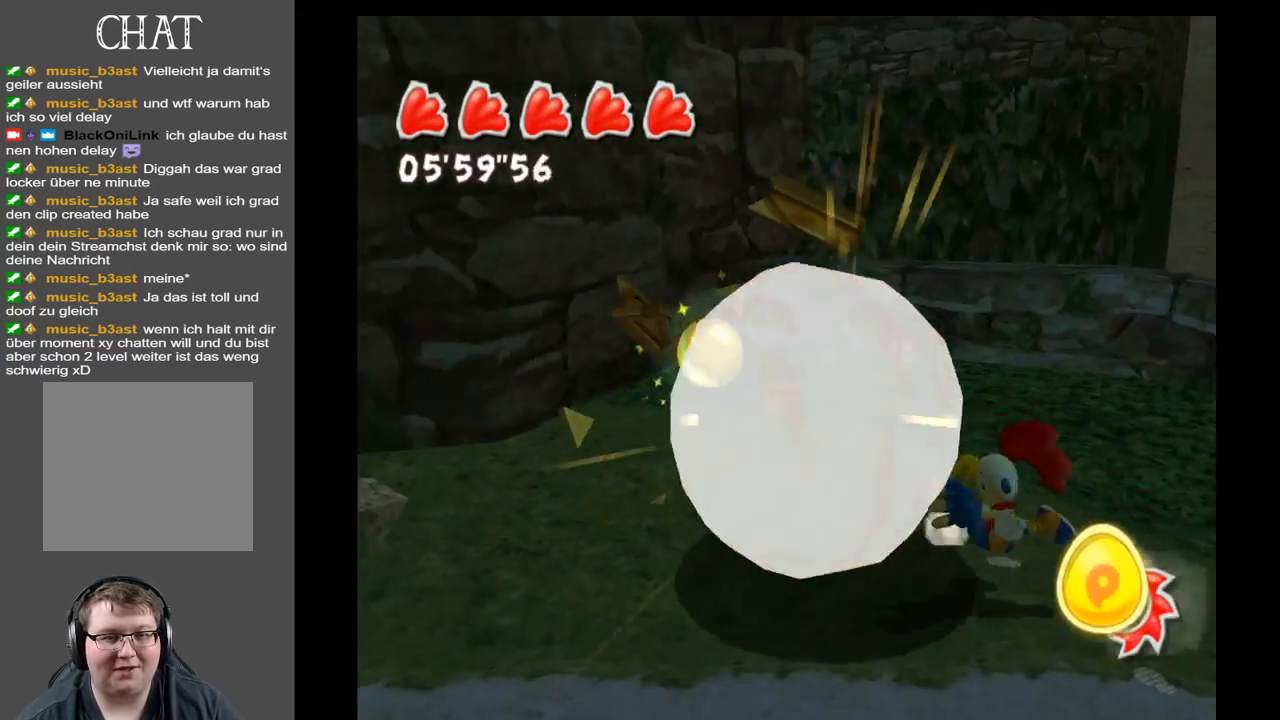
{"buttons": [], "left_stick": "right", "right_stick": "down-right", "events": [[150, "left_stick", "down-right"], [300, "left_stick", "right"], [367, "right_stick", "down-right"]]}
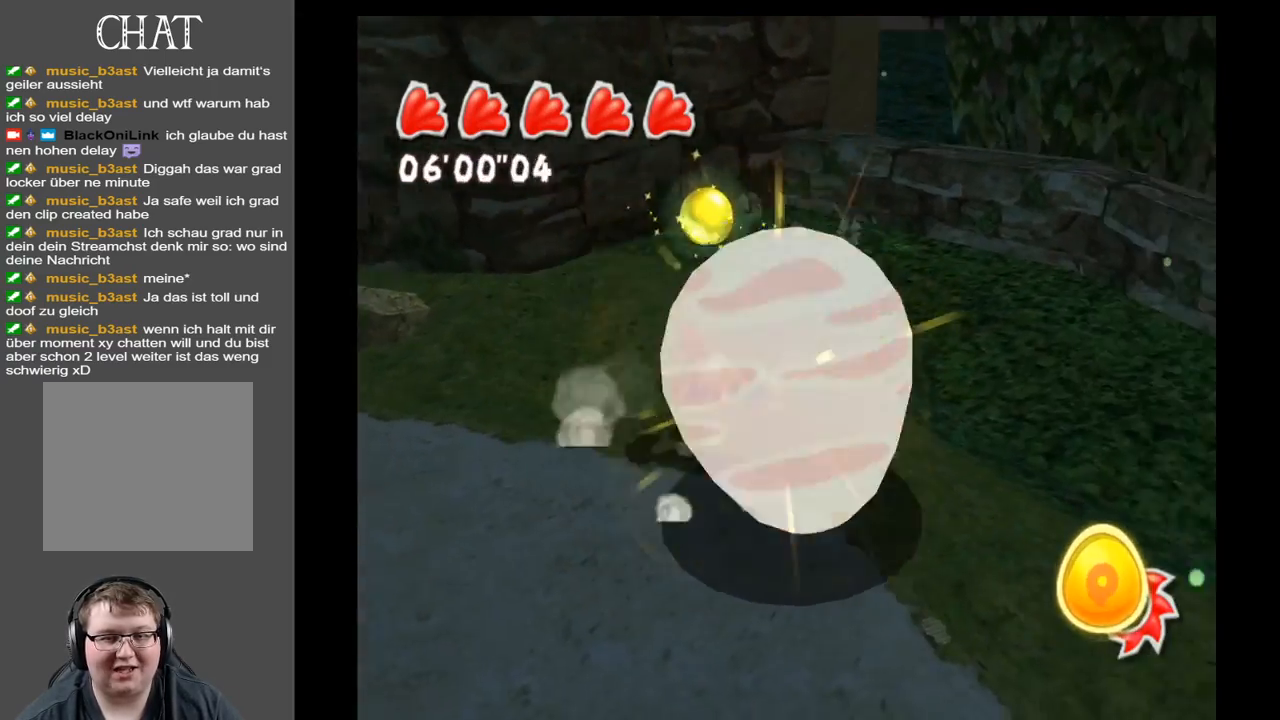
{"buttons": [], "left_stick": "right", "right_stick": "right", "events": [[383, "right_stick", "right"]]}
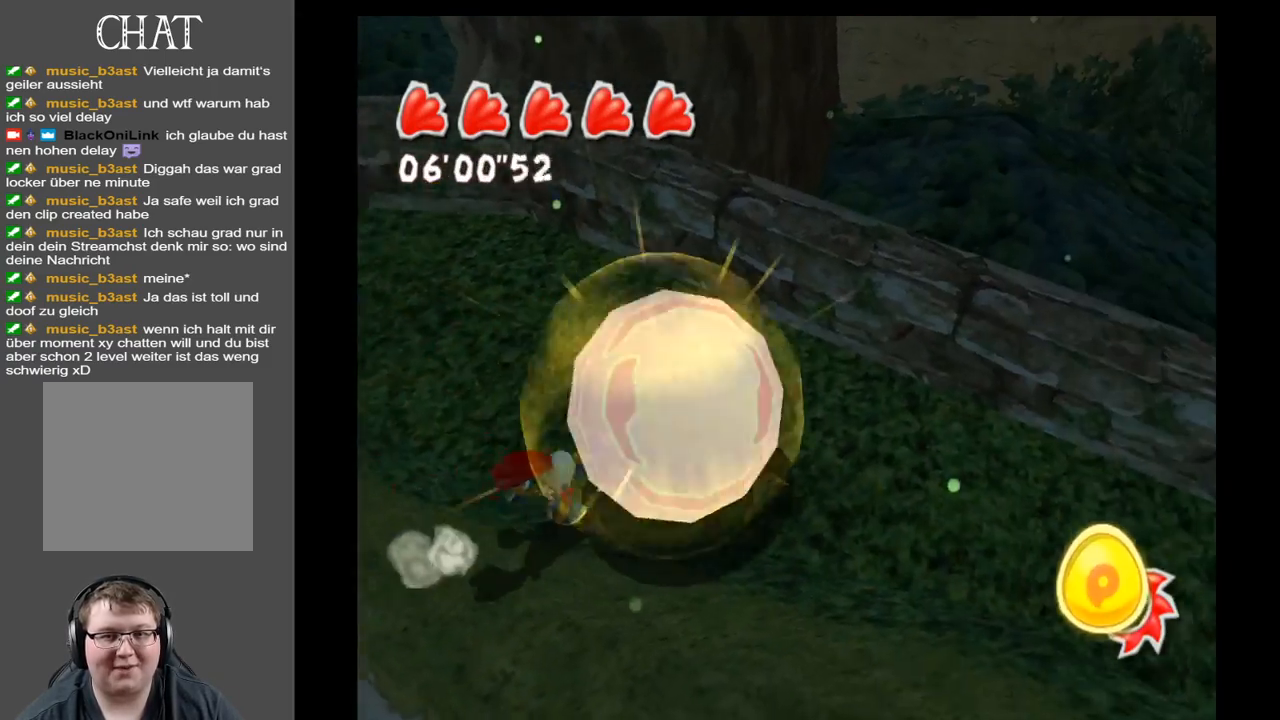
{"buttons": [], "left_stick": "right", "right_stick": "up-right", "events": [[217, "right_stick", "up-right"]]}
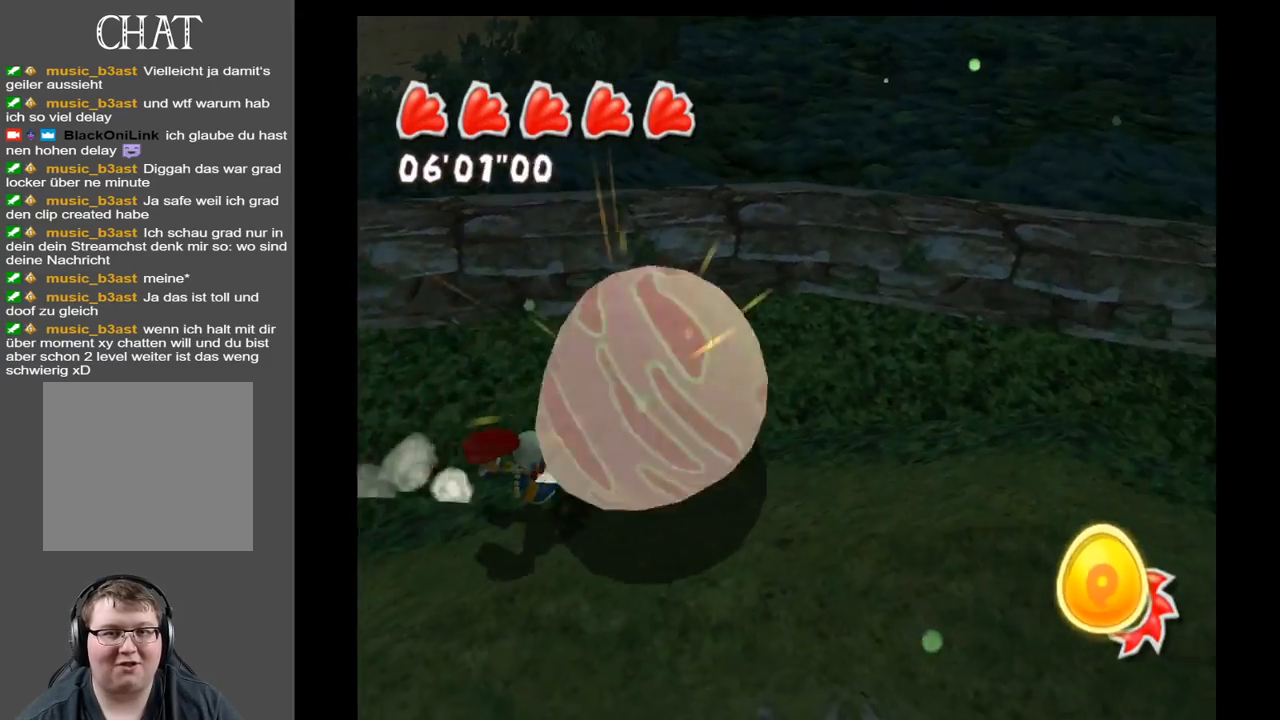
{"buttons": [], "left_stick": "right", "right_stick": "up-right", "events": []}
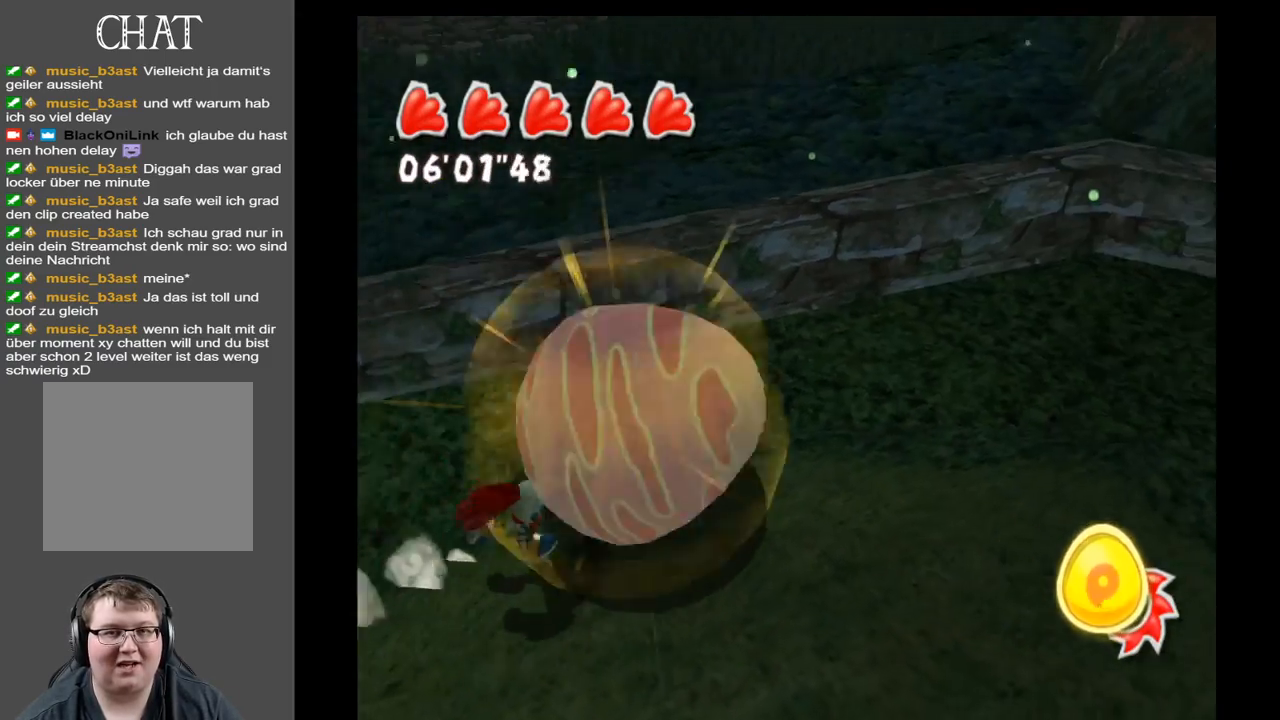
{"buttons": [], "left_stick": "right", "right_stick": "up-right", "events": []}
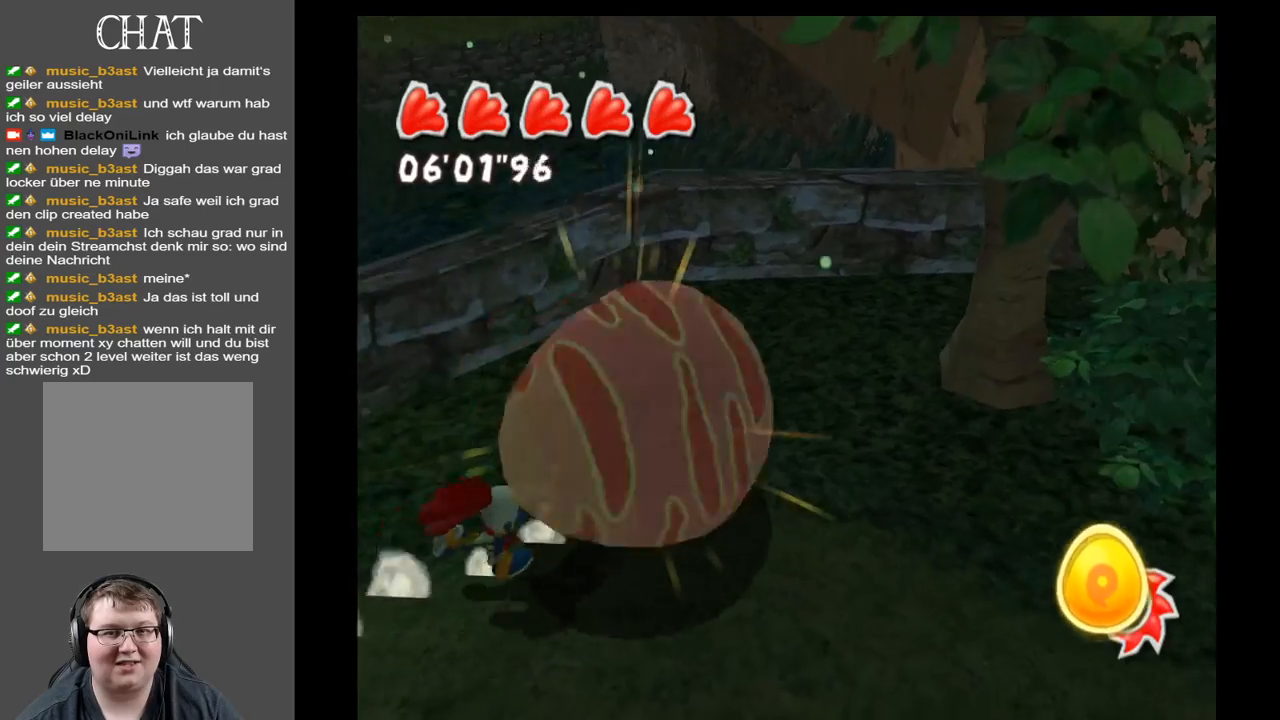
{"buttons": [], "left_stick": "right", "right_stick": "up-right", "events": [[50, "left_stick", "down-right"], [350, "left_stick", "right"]]}
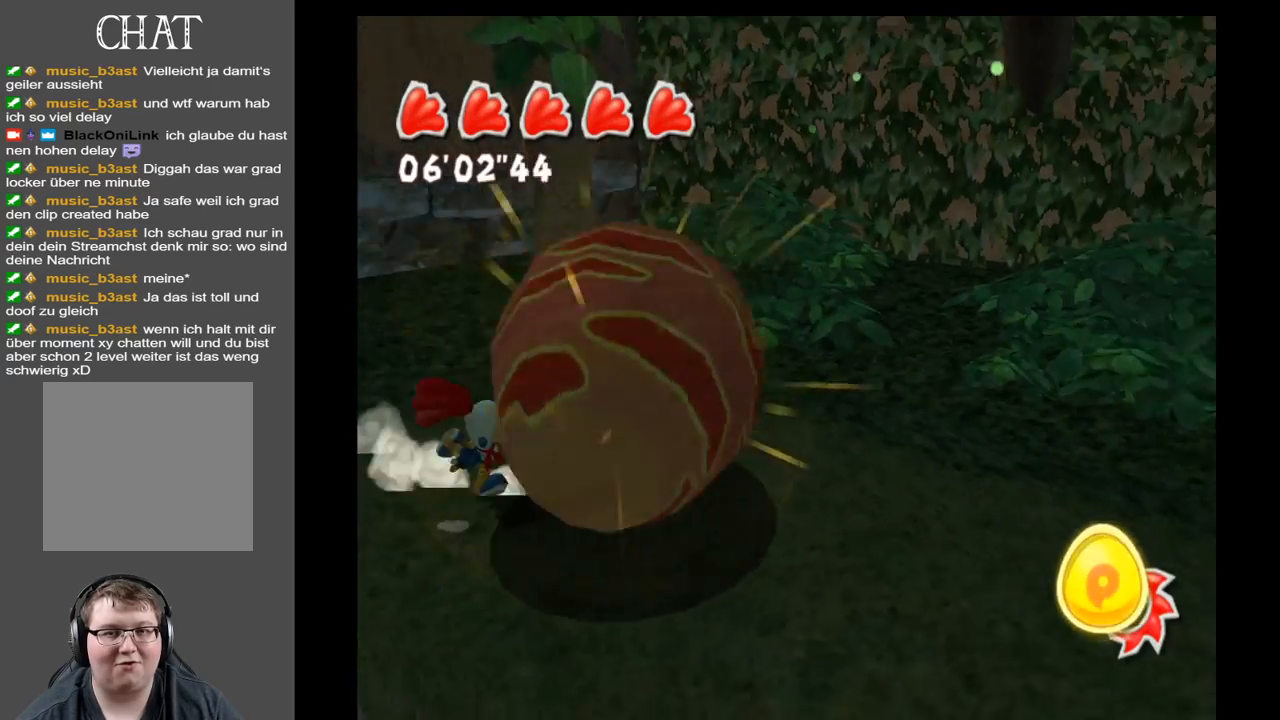
{"buttons": [], "left_stick": "up-left", "right_stick": "up-right", "events": [[383, "left_stick", "up"], [467, "left_stick", "up-left"]]}
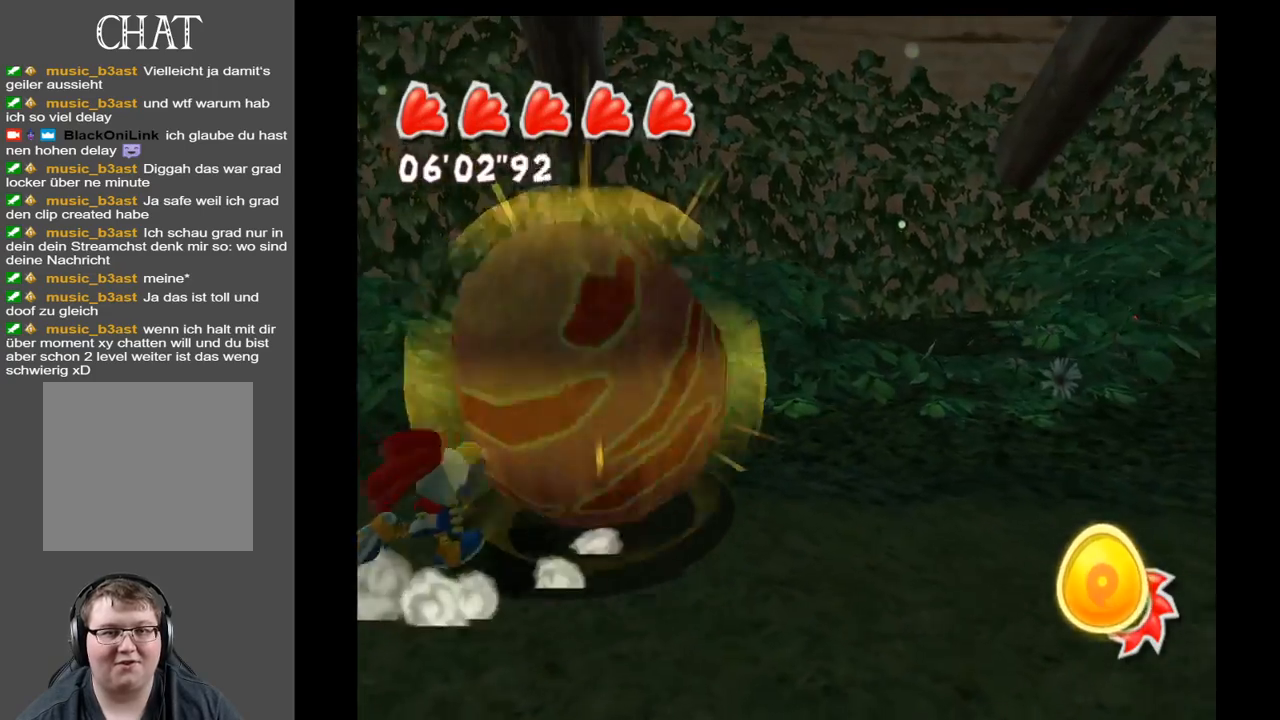
{"buttons": [], "left_stick": "up-left", "right_stick": "down-left", "events": [[17, "right_stick", "center"], [367, "right_stick", "down-left"]]}